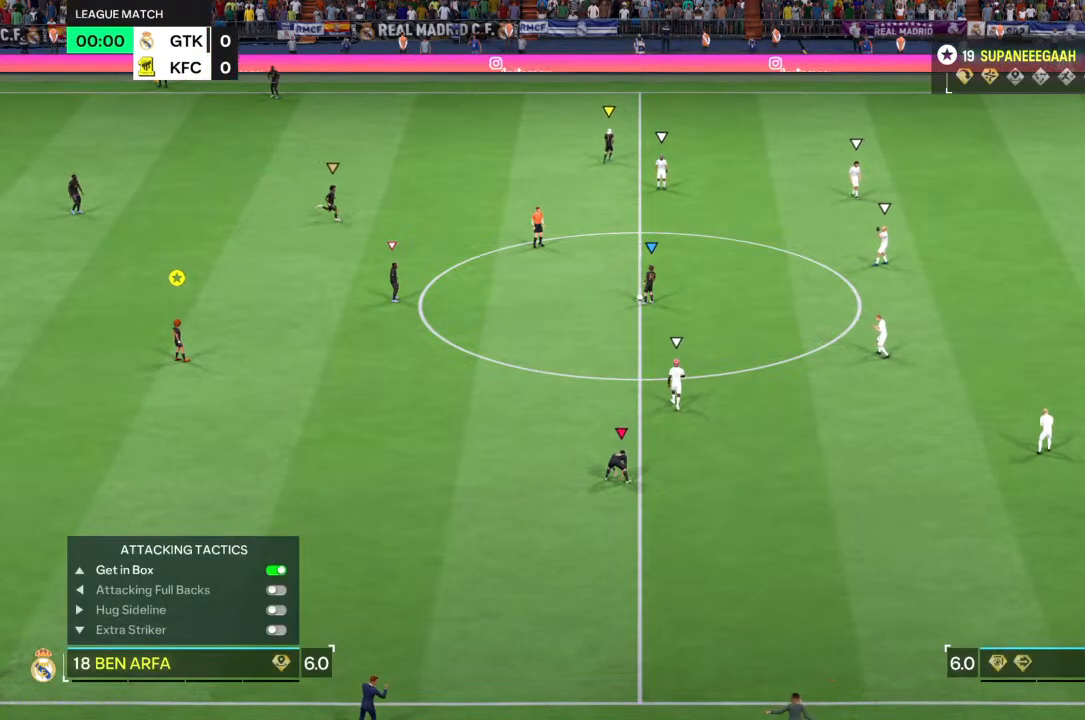
Gameplay with a controller (PlayStation layout); each line is a JSON object with the inputs held at the frame after it. "events" lists button and stick changes between this image and that frame as [ms after this image, input, new state], when the widget could be followed in between. Not read: L3 R3.
{"buttons": [], "left_stick": "center", "right_stick": "up-right", "events": [[500, "right_stick", "up-right"]]}
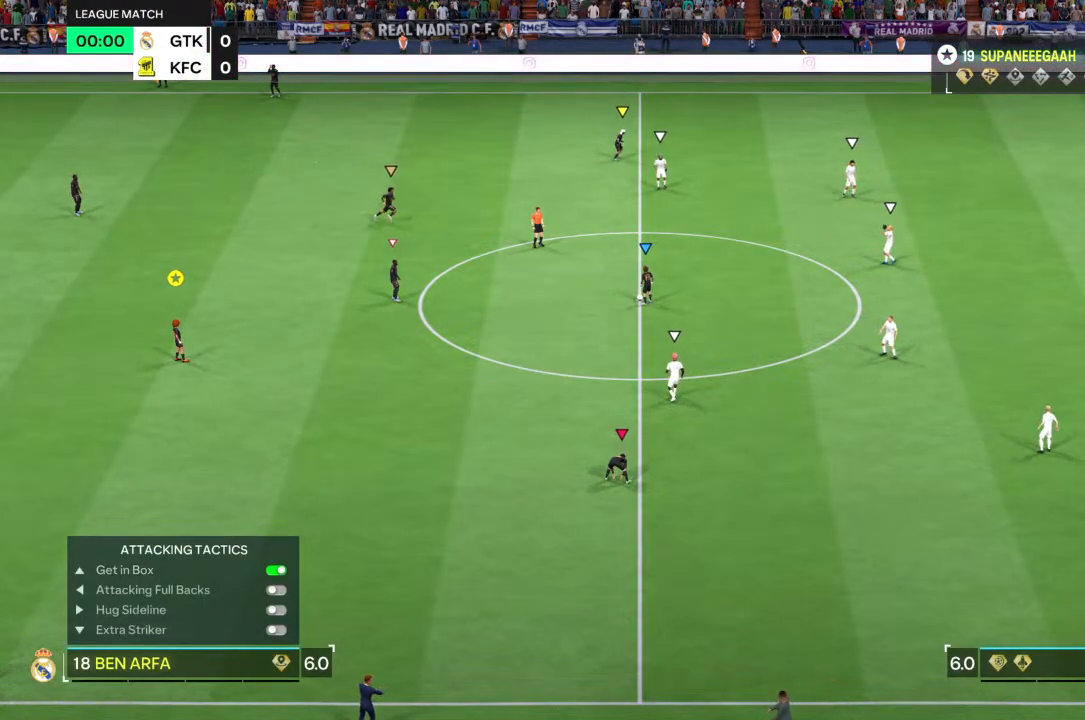
{"buttons": [], "left_stick": "center", "right_stick": "center", "events": [[117, "right_stick", "center"]]}
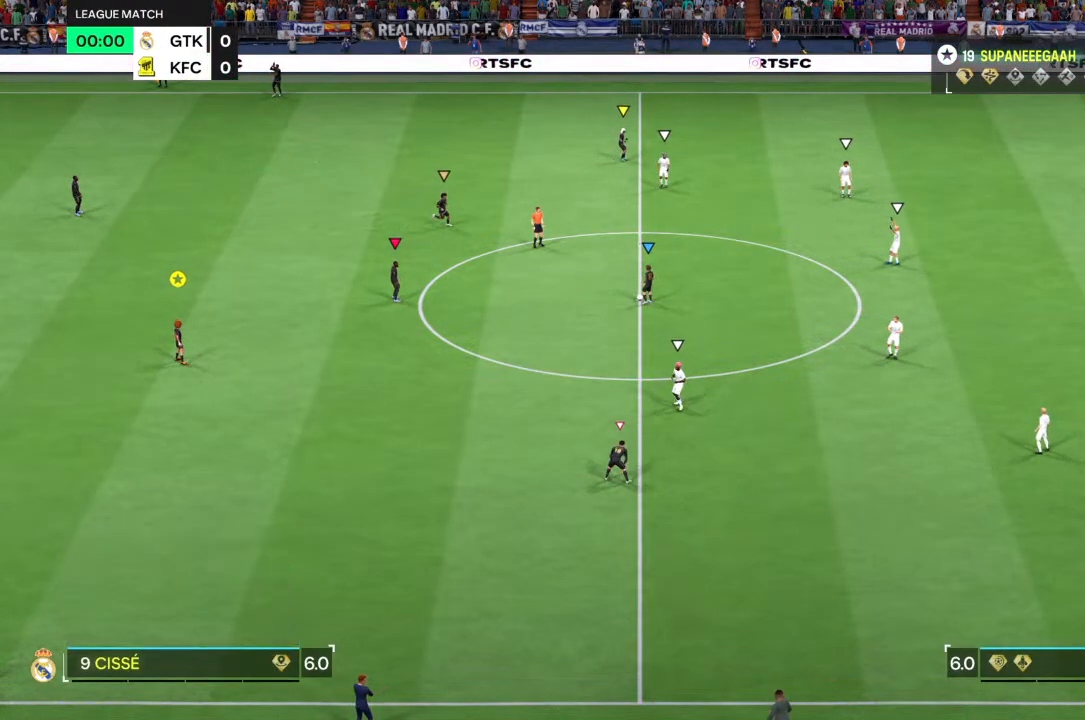
{"buttons": [], "left_stick": "center", "right_stick": "center", "events": []}
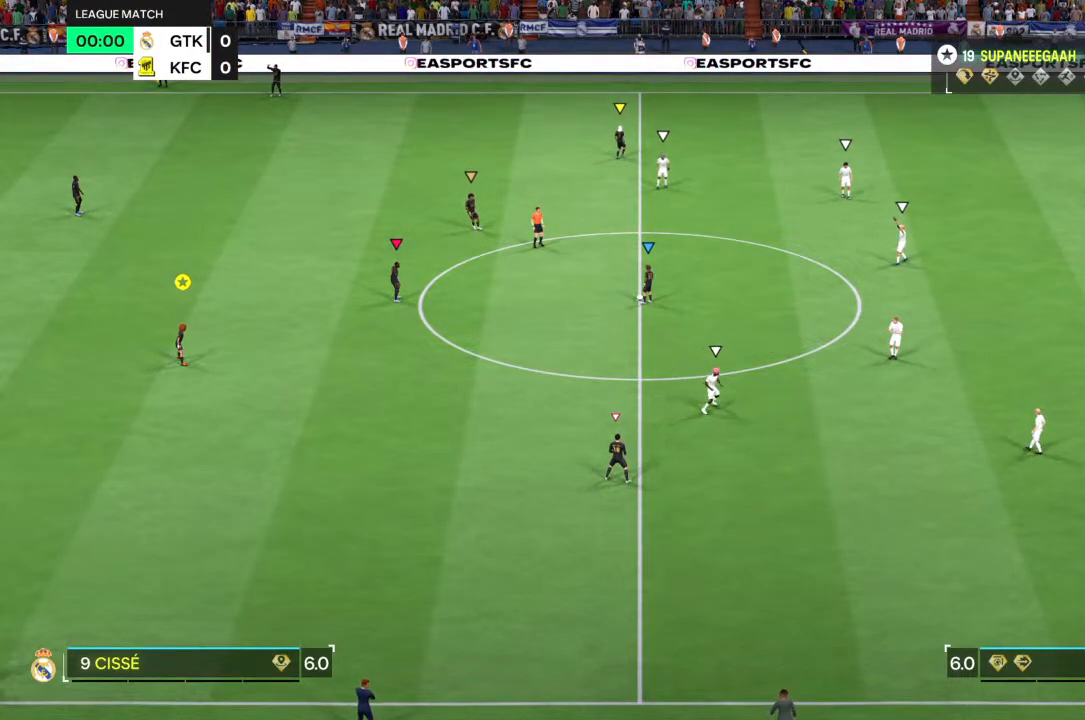
{"buttons": [], "left_stick": "center", "right_stick": "center", "events": [[317, "DPAD_DOWN", "down"], [417, "DPAD_DOWN", "up"]]}
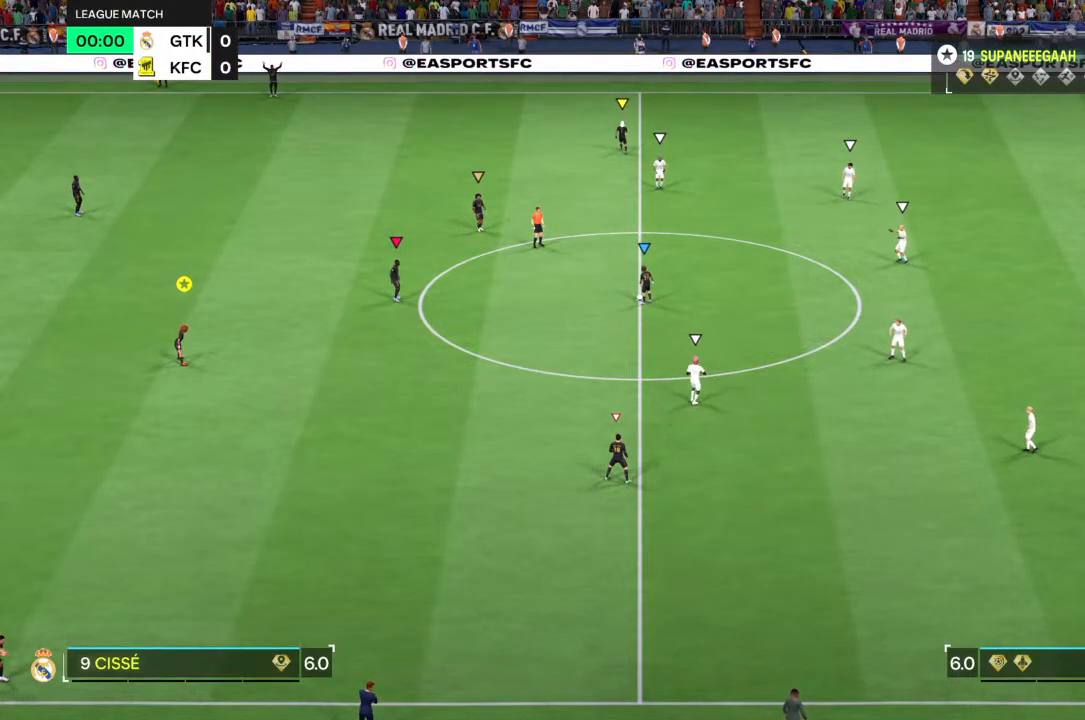
{"buttons": [], "left_stick": "center", "right_stick": "center", "events": []}
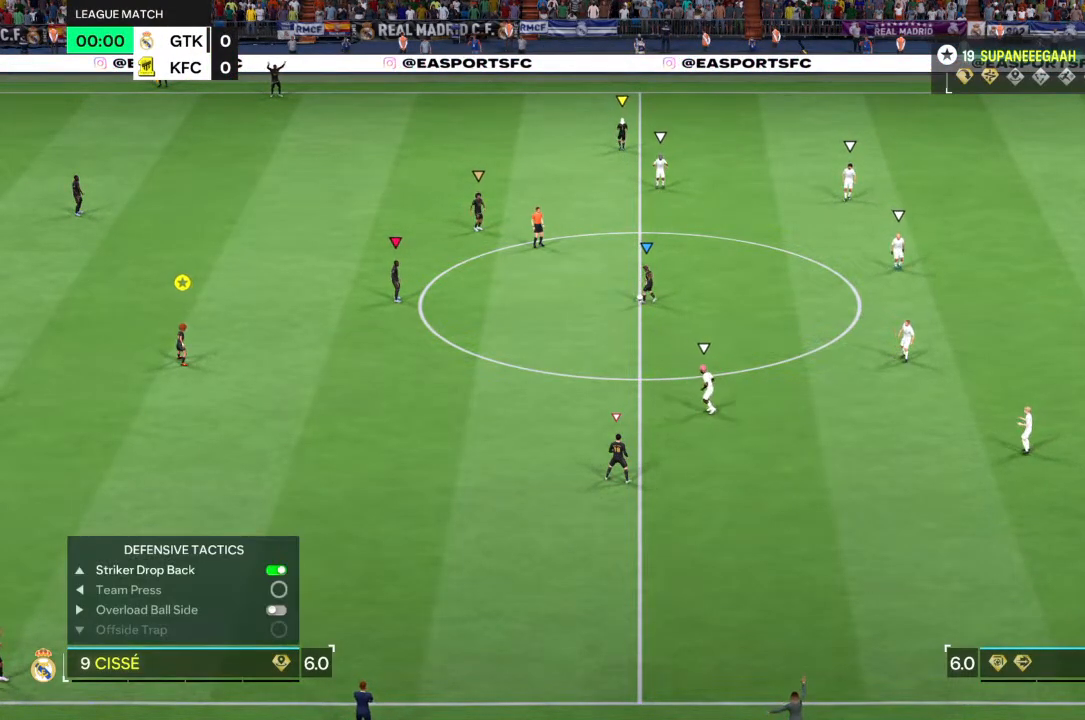
{"buttons": [], "left_stick": "center", "right_stick": "center", "events": []}
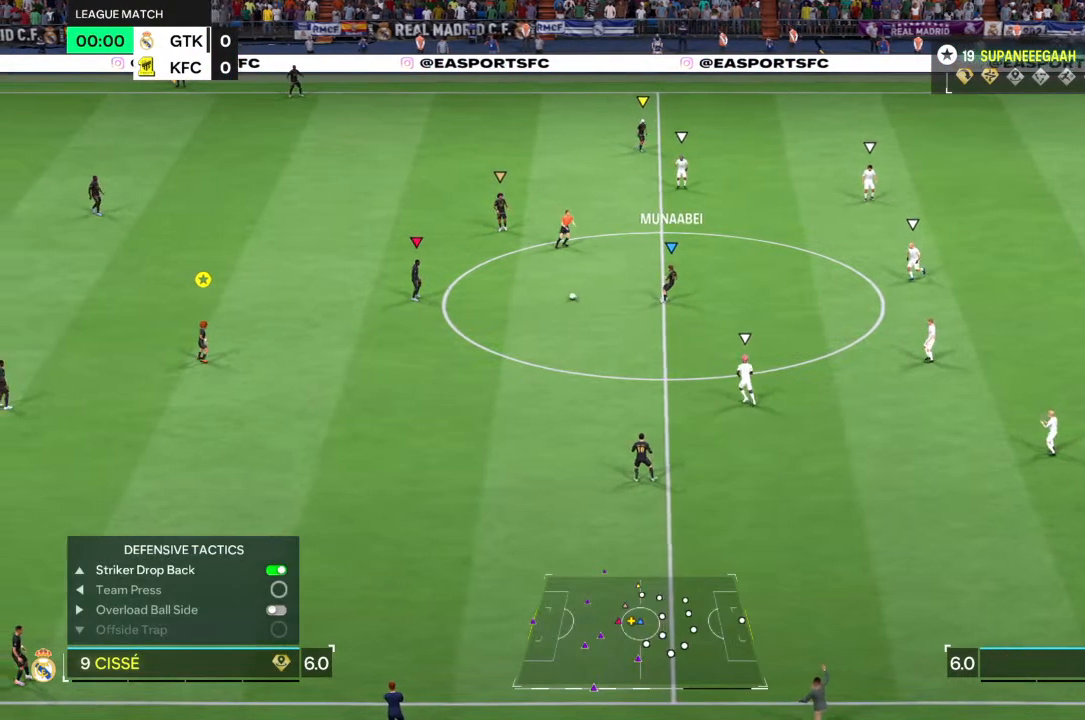
{"buttons": [], "left_stick": "right", "right_stick": "right", "events": [[333, "left_stick", "right"], [433, "right_stick", "right"]]}
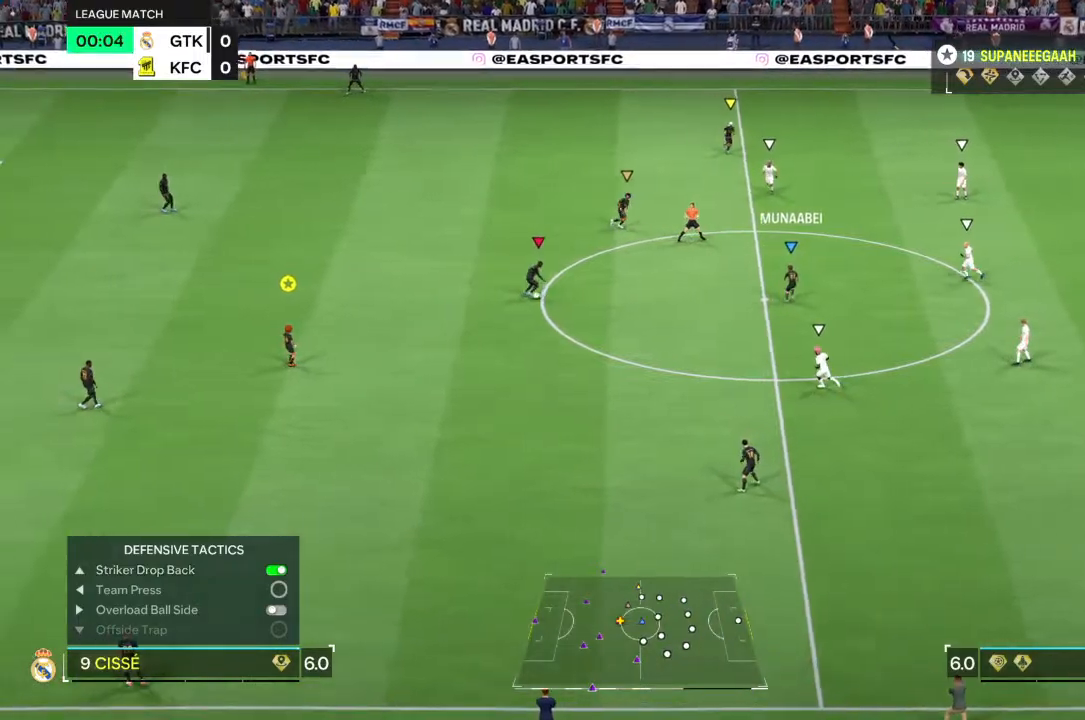
{"buttons": [], "left_stick": "right", "right_stick": "center", "events": [[67, "right_stick", "down"], [133, "right_stick", "center"]]}
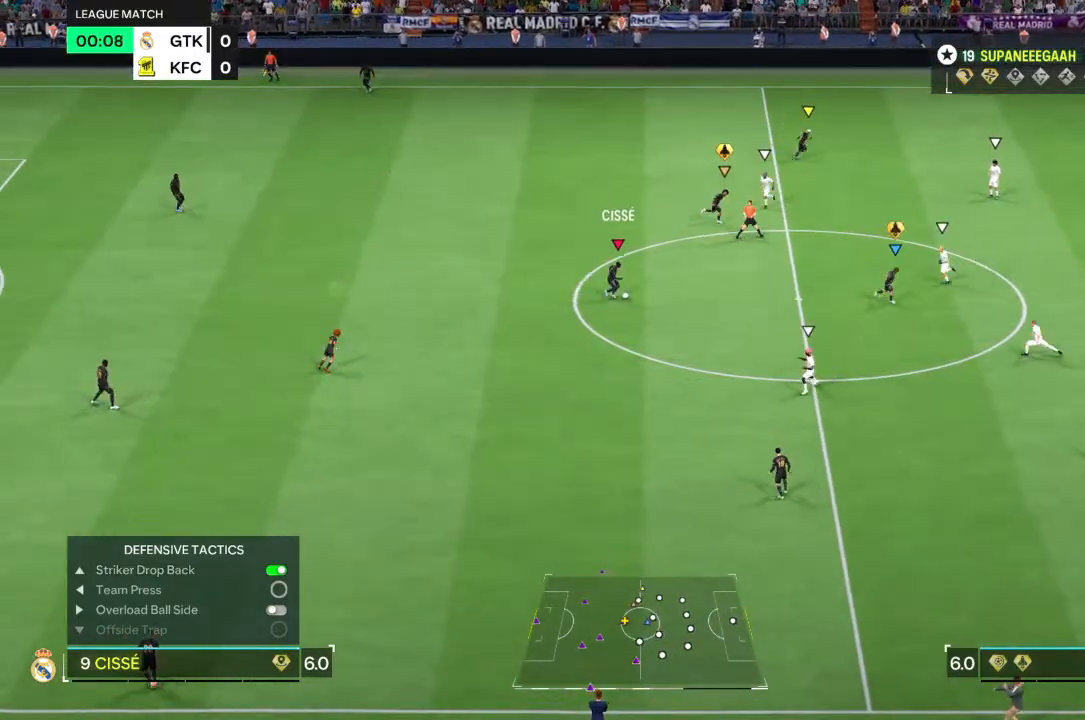
{"buttons": [], "left_stick": "right", "right_stick": "center", "events": [[117, "R2", "down"], [467, "R2", "up"]]}
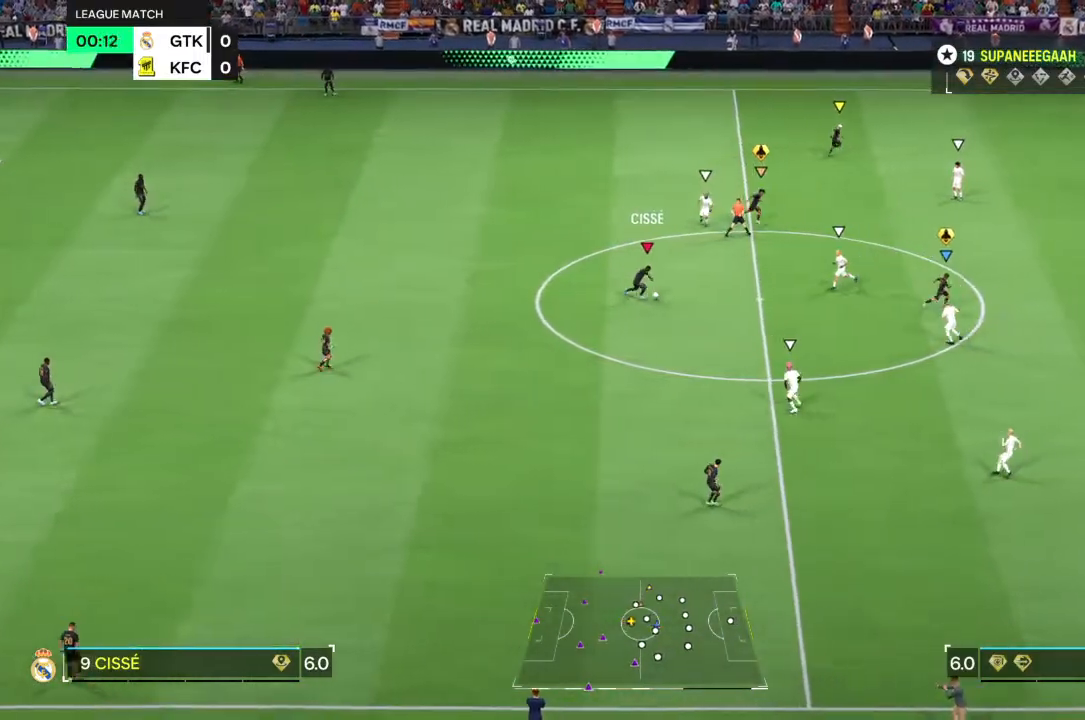
{"buttons": [], "left_stick": "right", "right_stick": "down", "events": [[17, "right_stick", "down"]]}
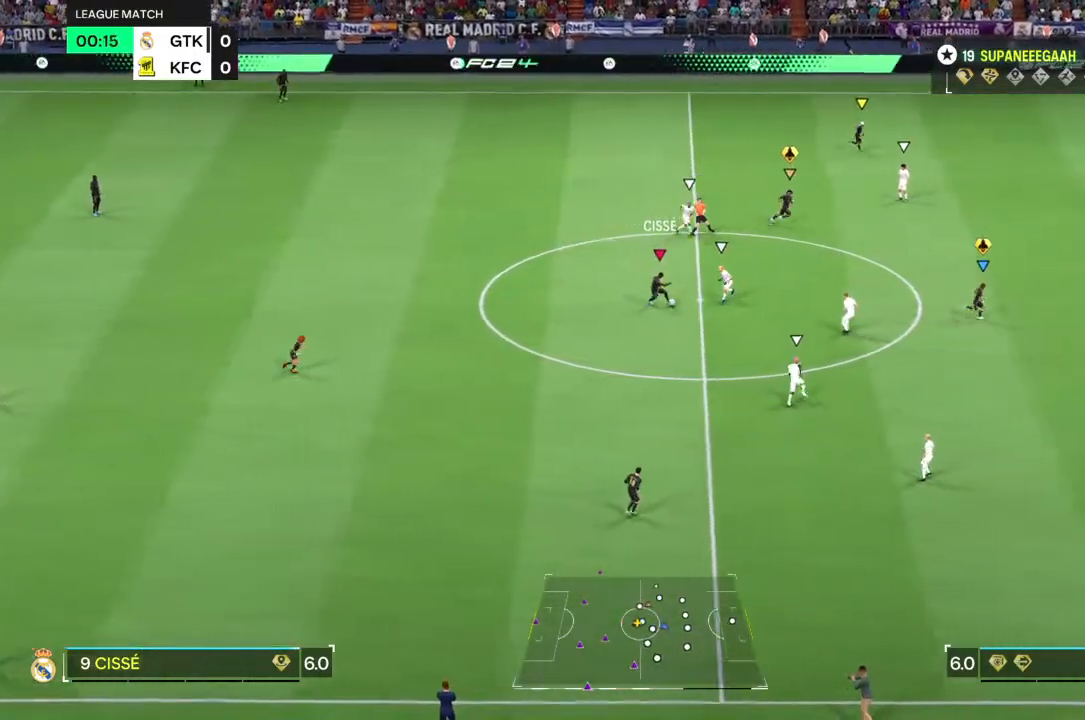
{"buttons": [], "left_stick": "right", "right_stick": "center", "events": [[67, "right_stick", "center"], [100, "left_stick", "down-right"], [133, "TRIANGLE", "down"], [200, "left_stick", "right"], [233, "TRIANGLE", "up"]]}
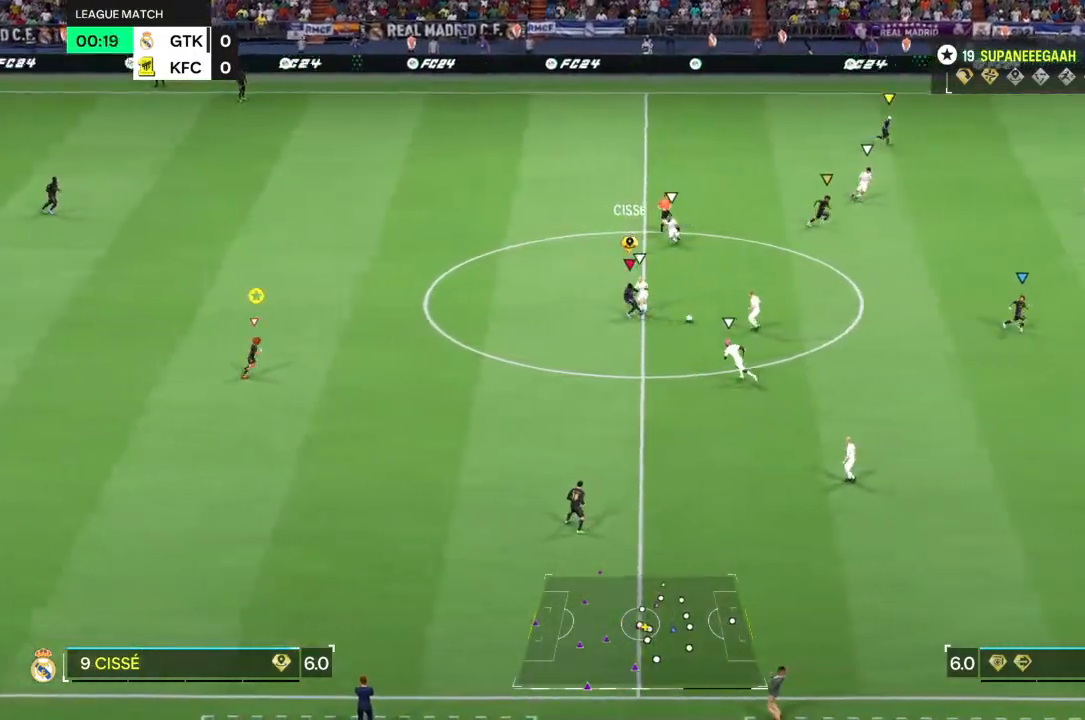
{"buttons": [], "left_stick": "right", "right_stick": "center", "events": []}
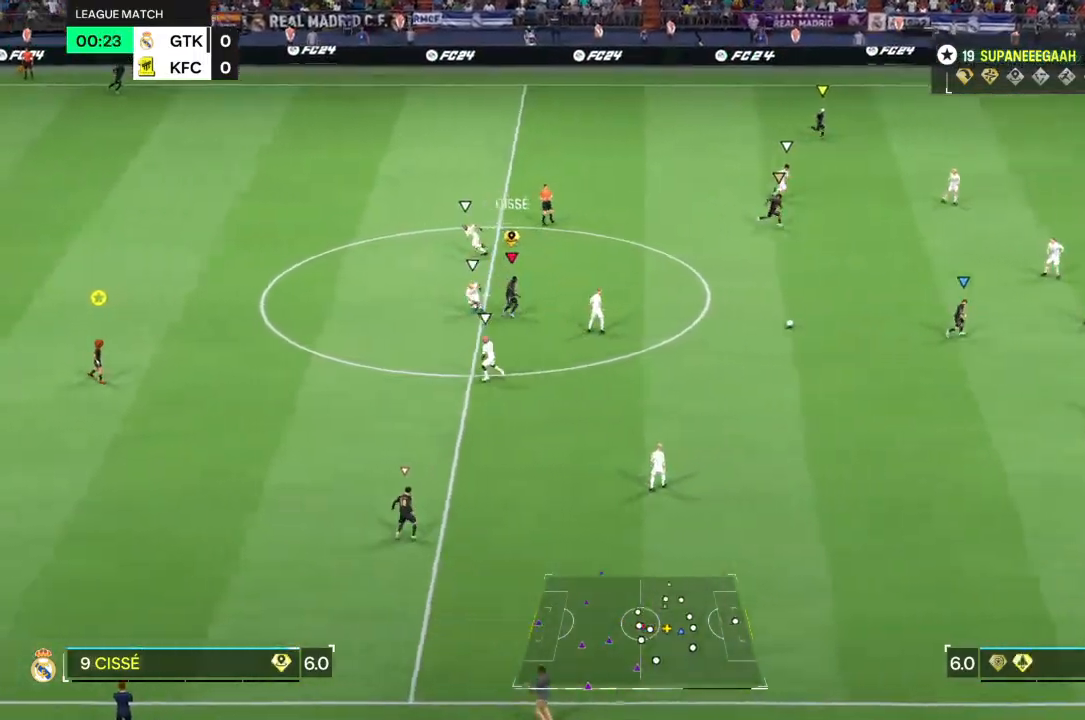
{"buttons": ["R2"], "left_stick": "right", "right_stick": "center", "events": [[333, "R2", "down"]]}
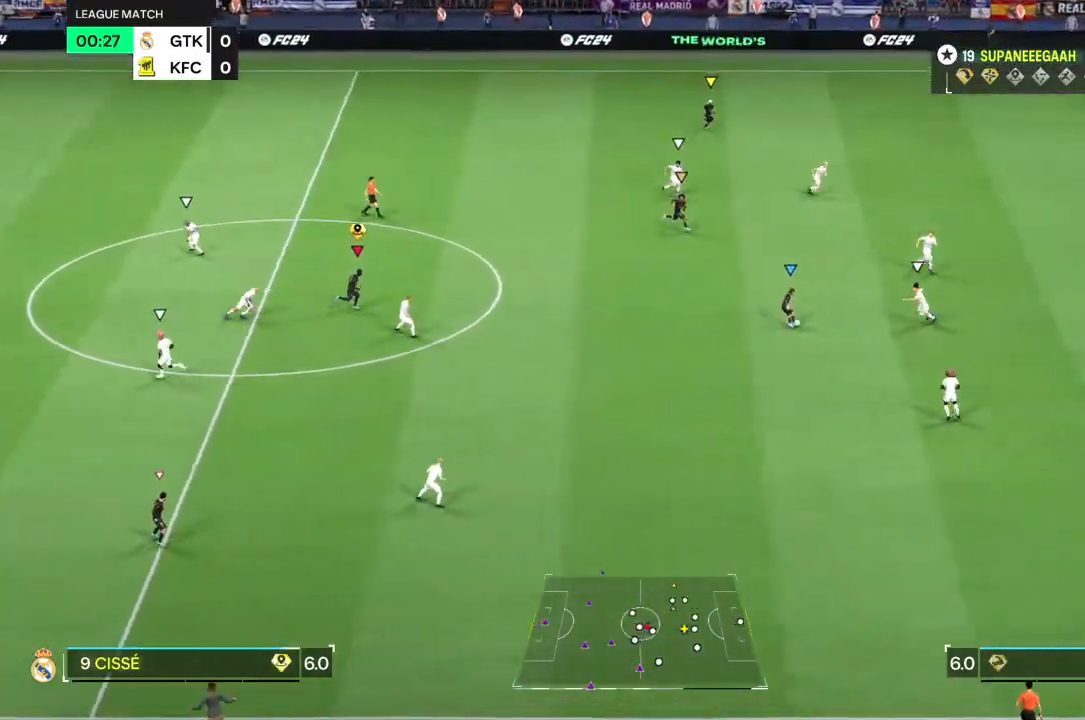
{"buttons": ["R2"], "left_stick": "right", "right_stick": "center", "events": []}
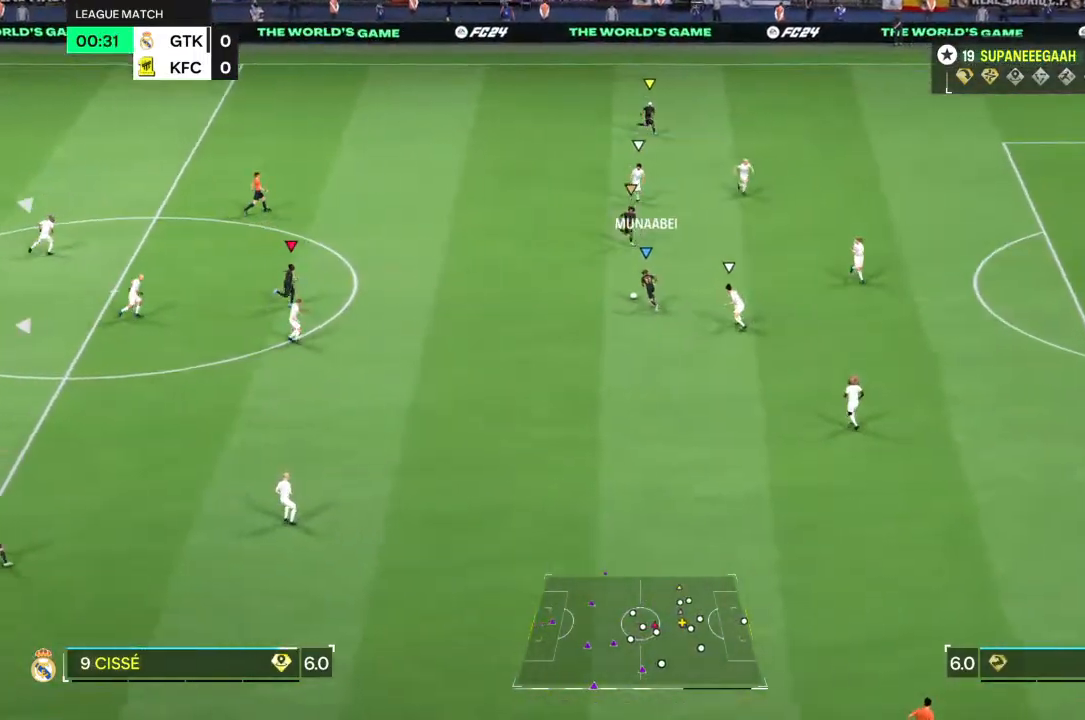
{"buttons": ["R2"], "left_stick": "right", "right_stick": "center", "events": []}
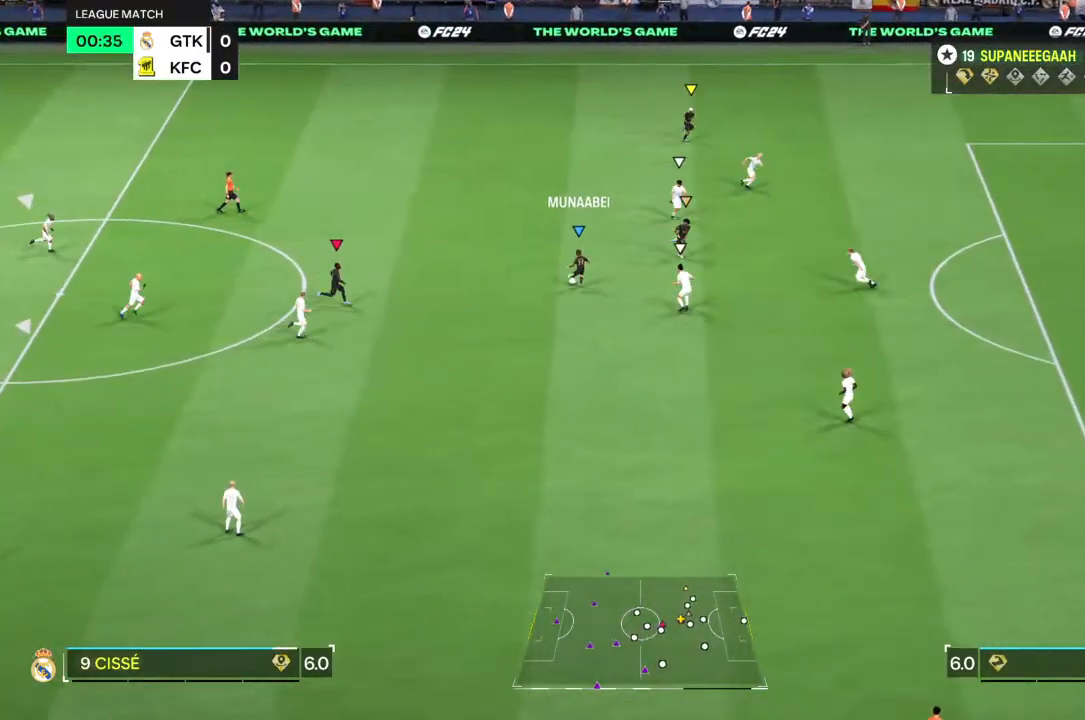
{"buttons": ["R2"], "left_stick": "right", "right_stick": "center", "events": []}
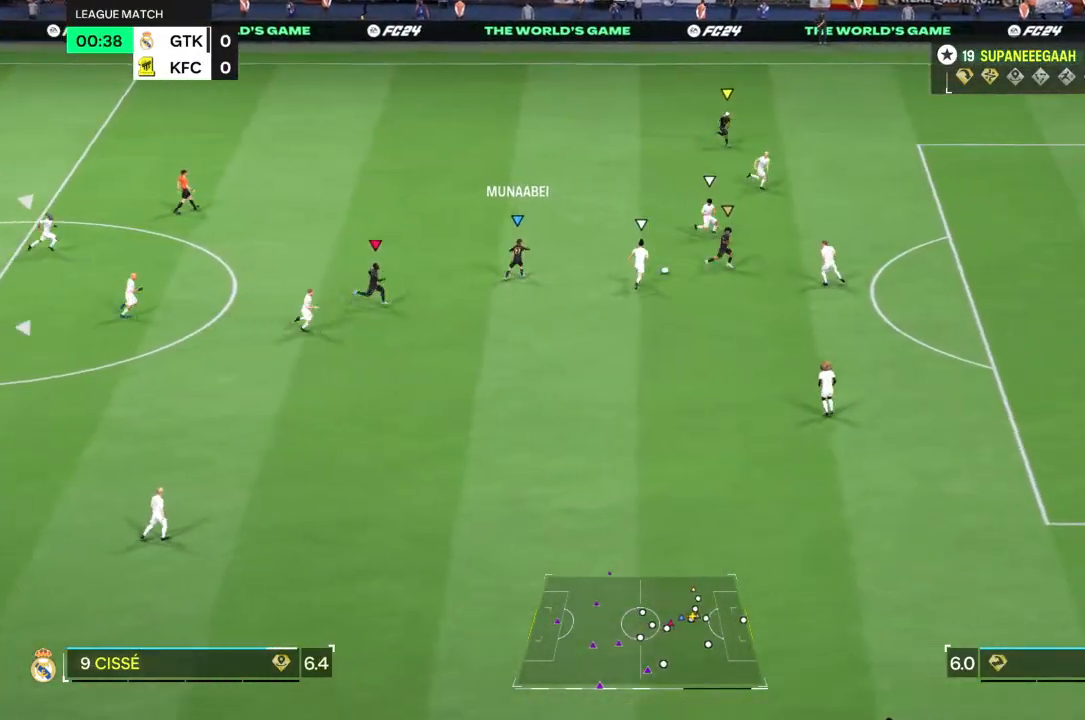
{"buttons": ["R2"], "left_stick": "right", "right_stick": "center", "events": []}
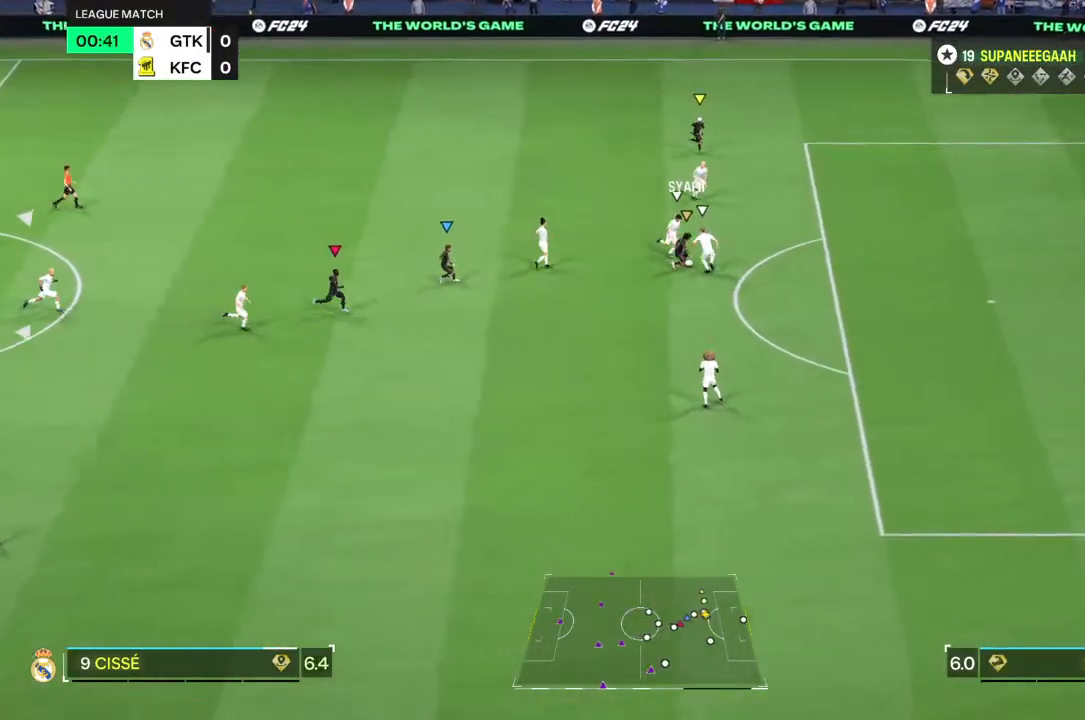
{"buttons": ["R2"], "left_stick": "right", "right_stick": "center", "events": []}
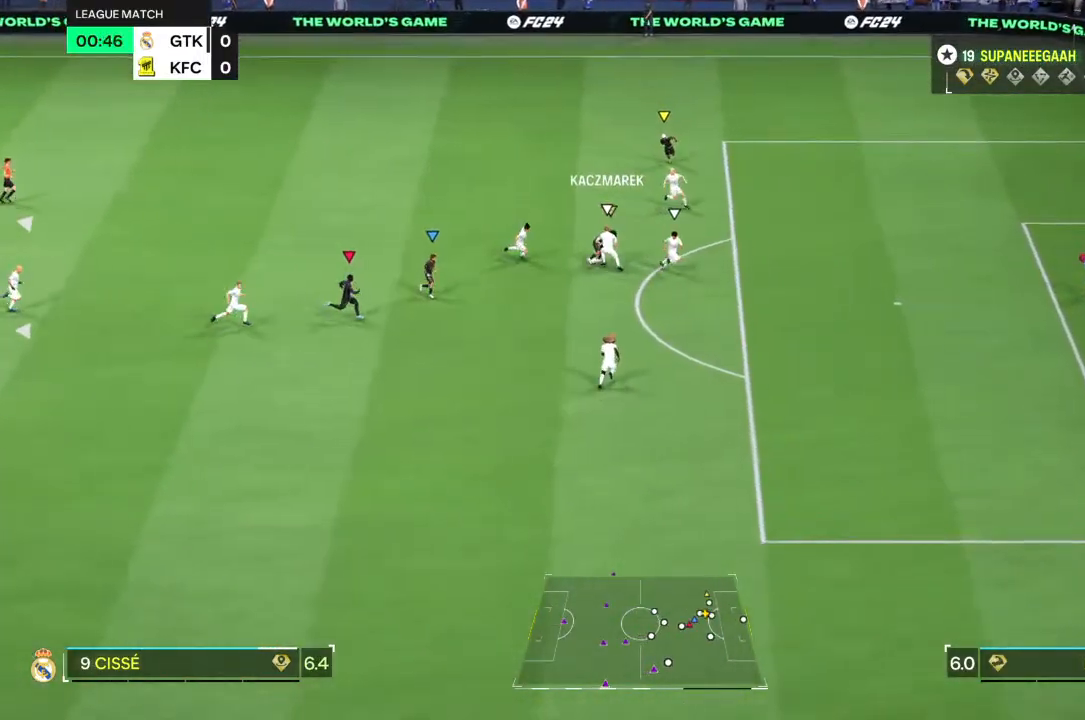
{"buttons": [], "left_stick": "up", "right_stick": "center", "events": [[167, "left_stick", "up-right"], [400, "R2", "up"], [500, "left_stick", "up"]]}
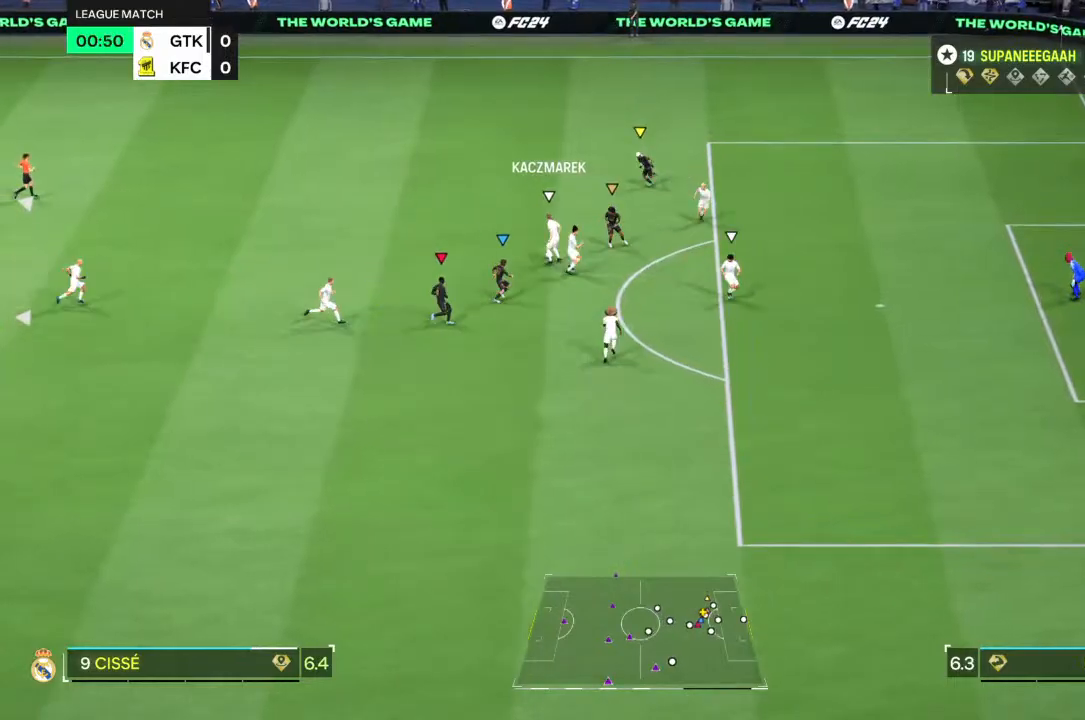
{"buttons": ["R2"], "left_stick": "right", "right_stick": "center", "events": [[100, "left_stick", "up-left"], [183, "right_stick", "left"], [200, "R2", "down"], [267, "left_stick", "up-right"], [267, "right_stick", "center"], [483, "left_stick", "right"]]}
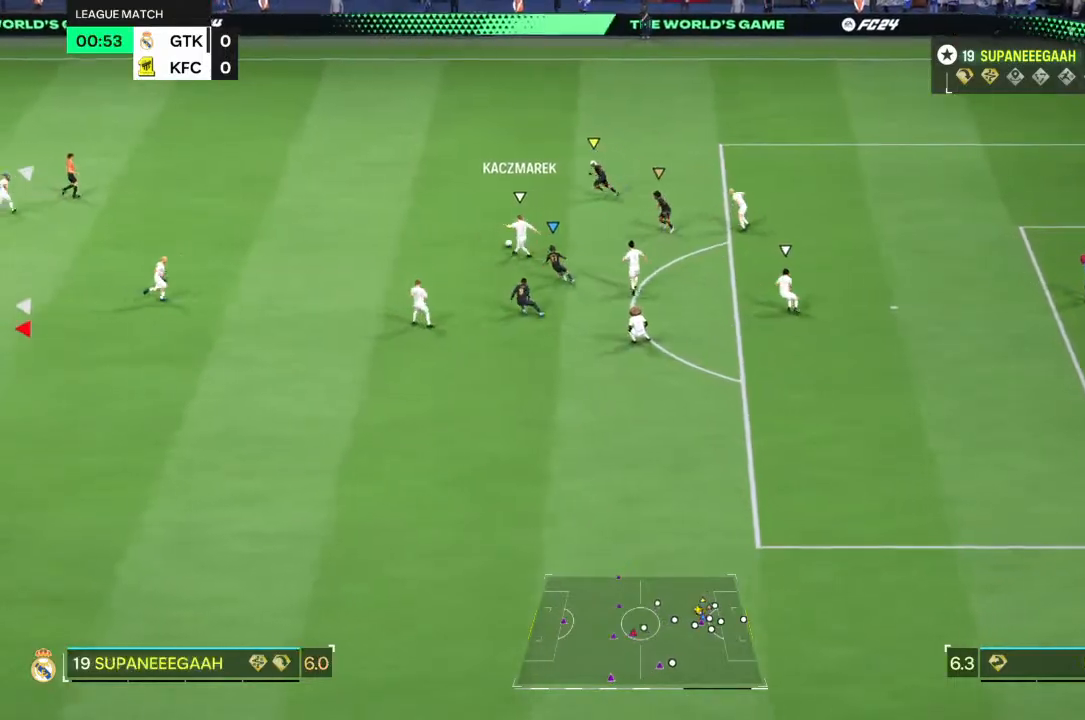
{"buttons": ["R2"], "left_stick": "up-right", "right_stick": "center", "events": [[250, "left_stick", "up-right"]]}
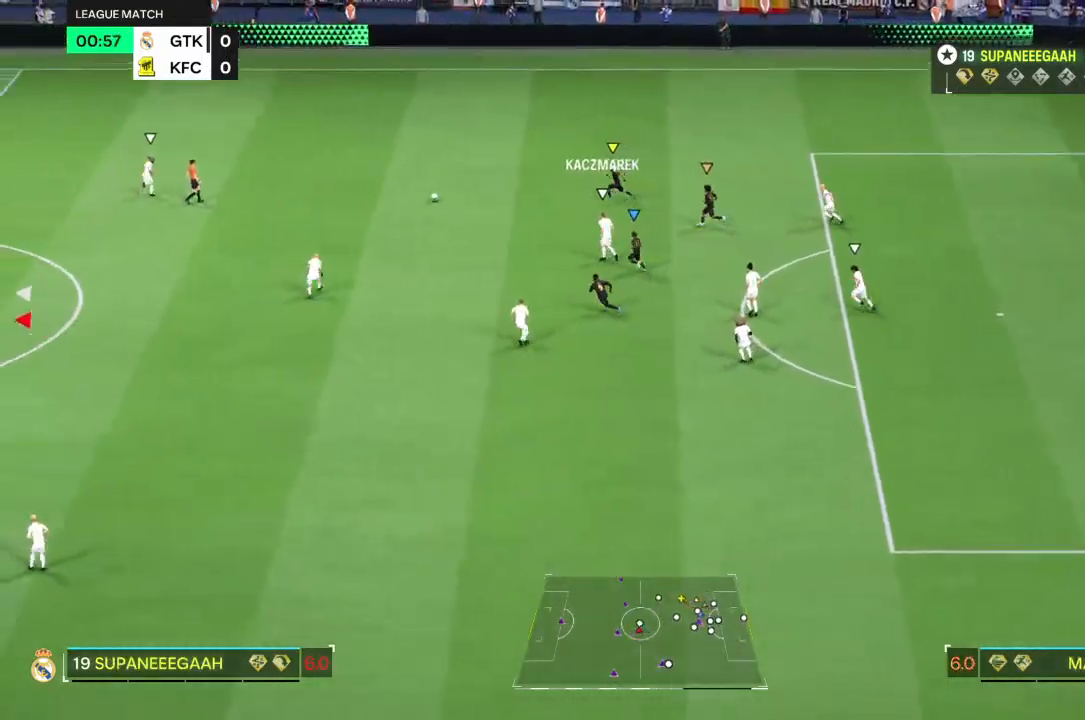
{"buttons": ["R1"], "left_stick": "up", "right_stick": "center", "events": [[83, "left_stick", "up"], [150, "R1", "down"], [217, "R2", "up"]]}
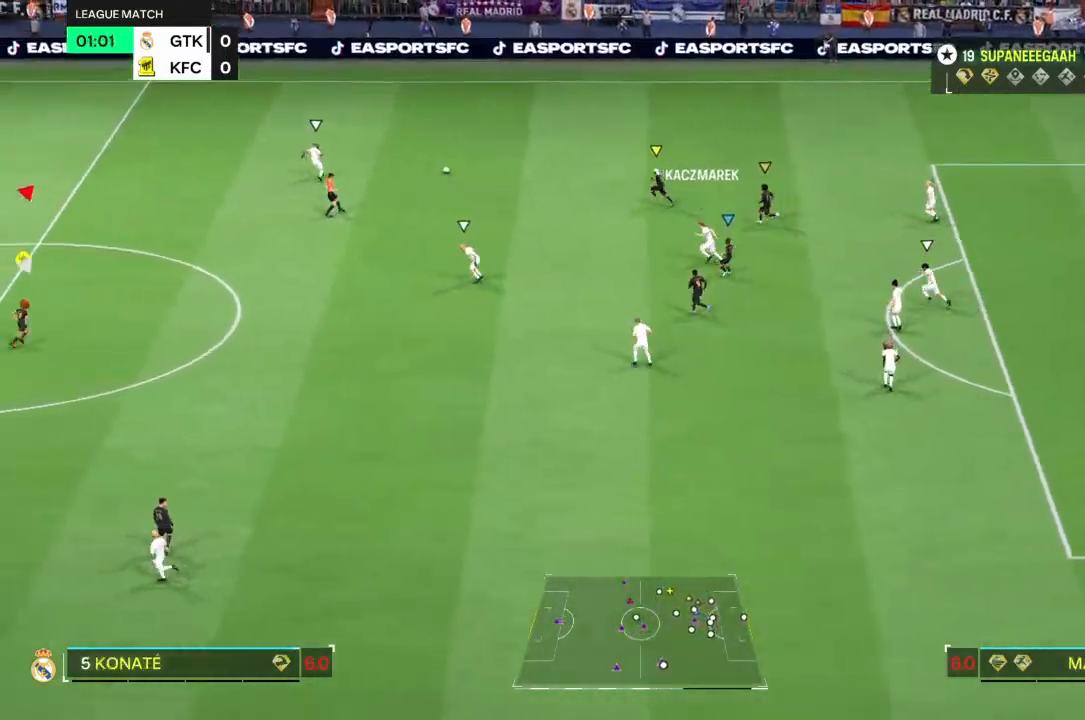
{"buttons": ["R2"], "left_stick": "up", "right_stick": "center", "events": [[150, "R1", "up"], [150, "R2", "down"]]}
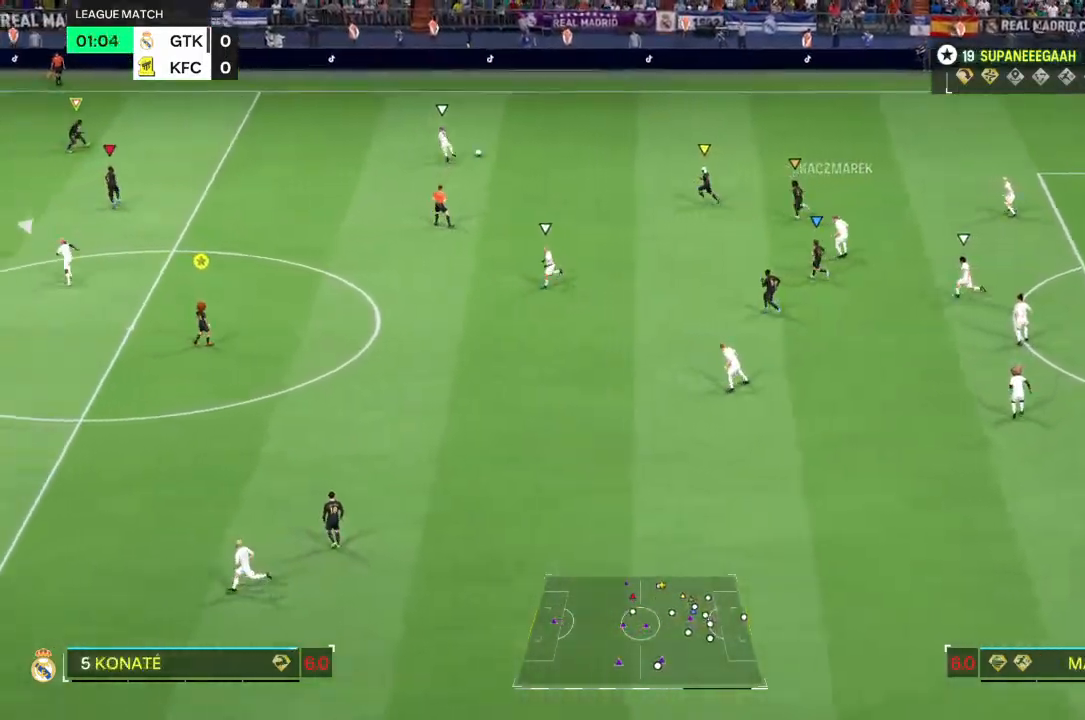
{"buttons": ["R2"], "left_stick": "up-right", "right_stick": "center", "events": [[367, "left_stick", "up-right"]]}
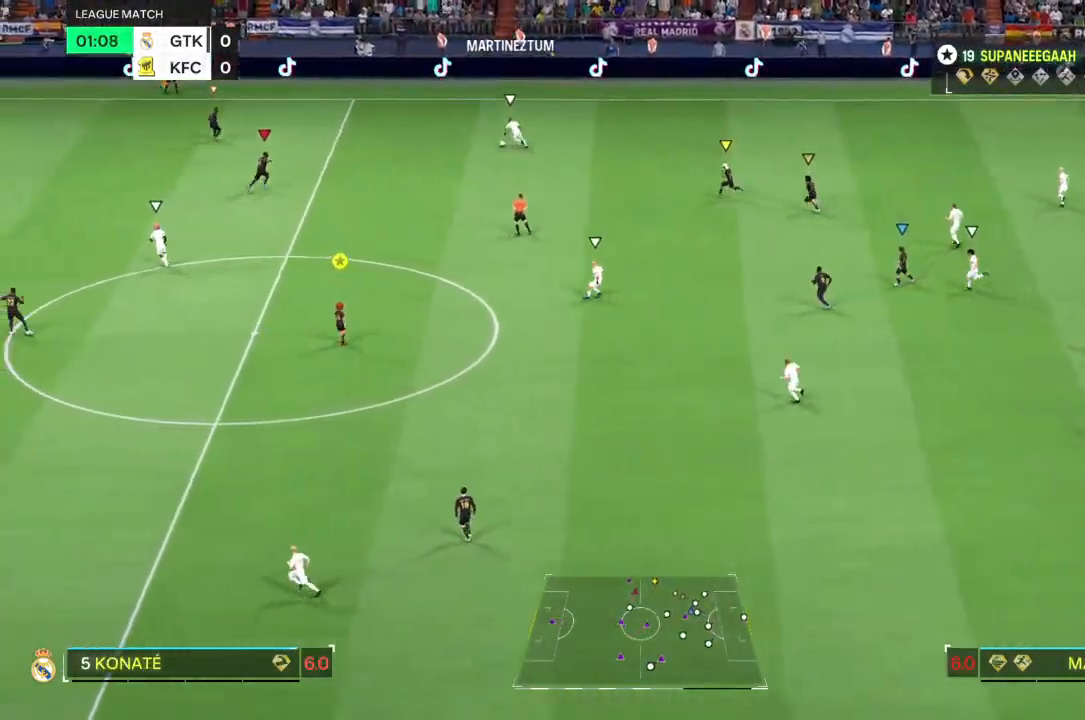
{"buttons": ["R2"], "left_stick": "up", "right_stick": "center", "events": [[467, "left_stick", "up"]]}
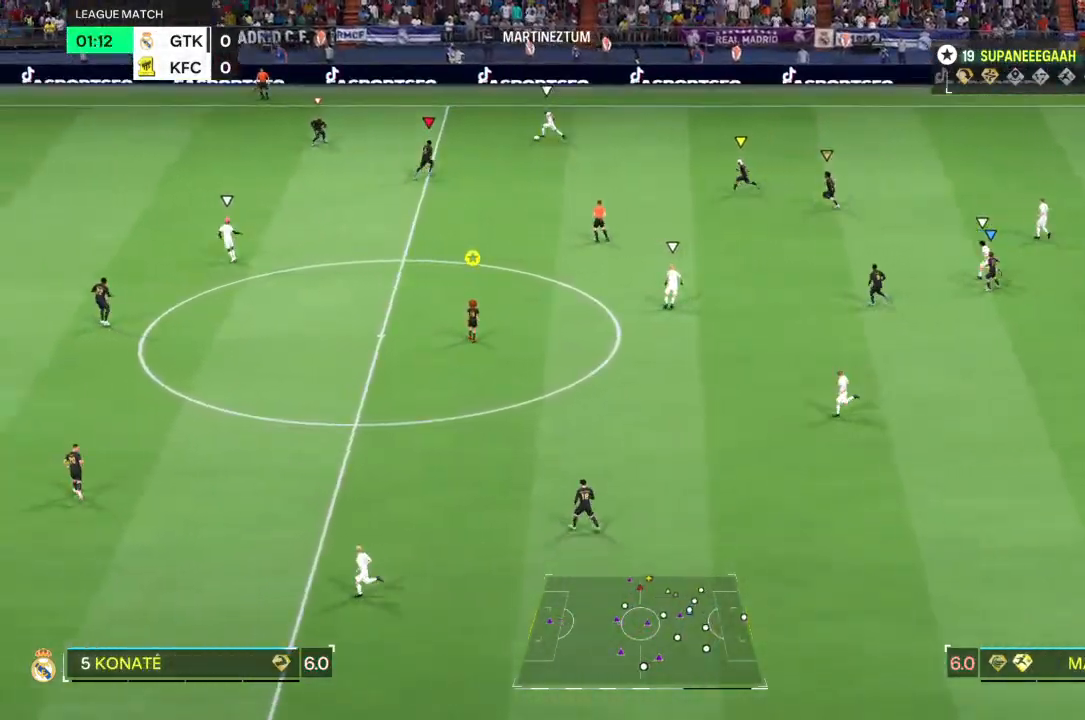
{"buttons": ["L2", "R2"], "left_stick": "up-left", "right_stick": "center", "events": [[283, "L2", "down"], [333, "left_stick", "up-left"]]}
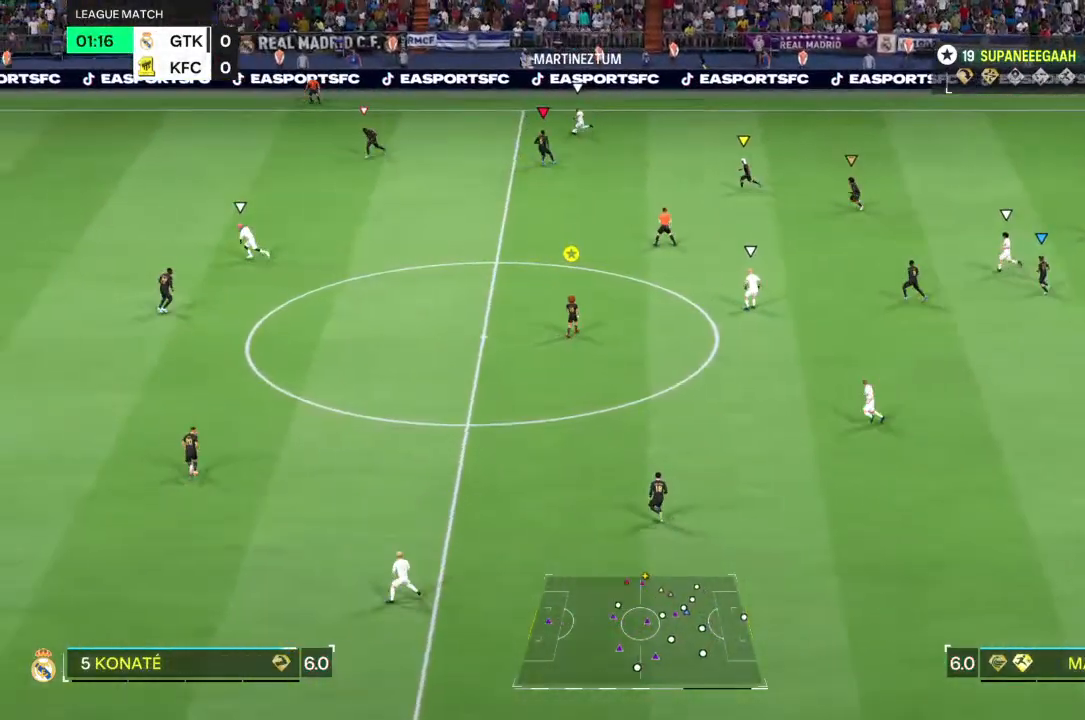
{"buttons": ["R2"], "left_stick": "left", "right_stick": "center", "events": [[33, "left_stick", "left"], [167, "R1", "down"], [350, "L2", "up"], [350, "right_stick", "down-left"], [400, "R1", "up"], [467, "right_stick", "center"]]}
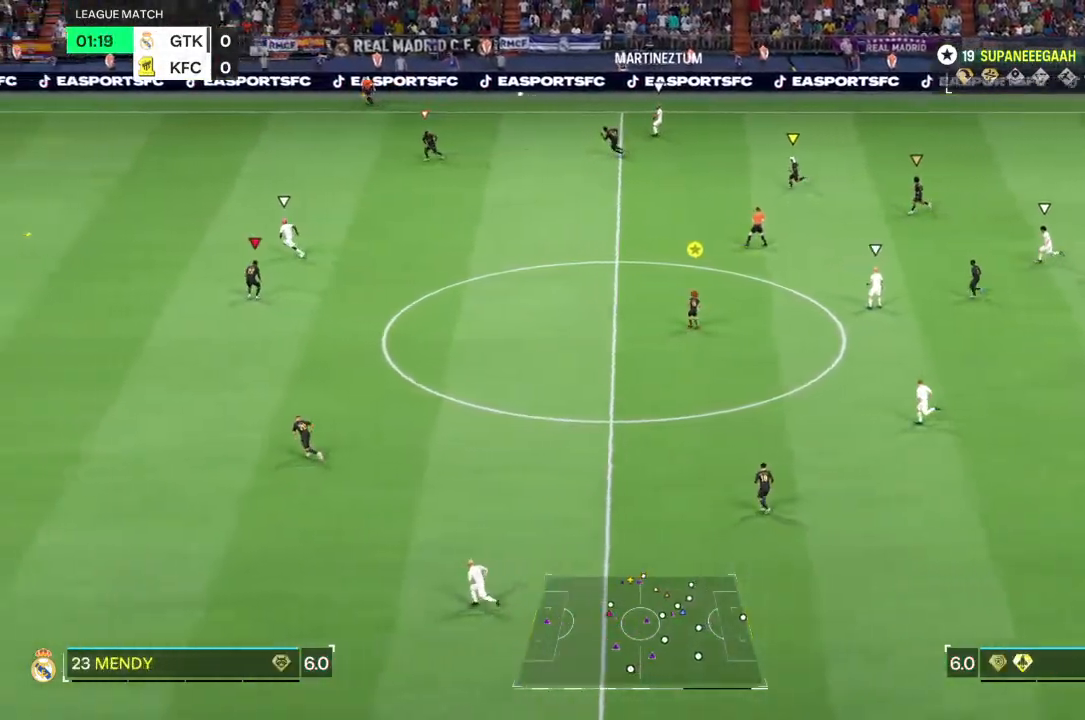
{"buttons": ["R2"], "left_stick": "left", "right_stick": "center", "events": []}
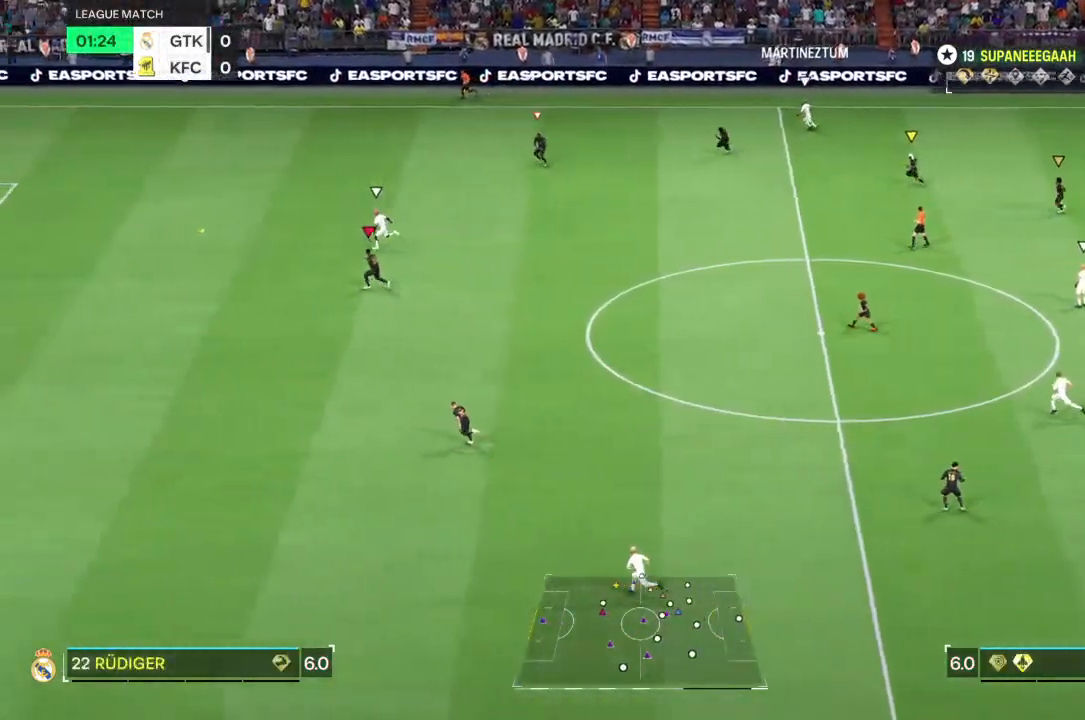
{"buttons": ["R2"], "left_stick": "left", "right_stick": "center", "events": []}
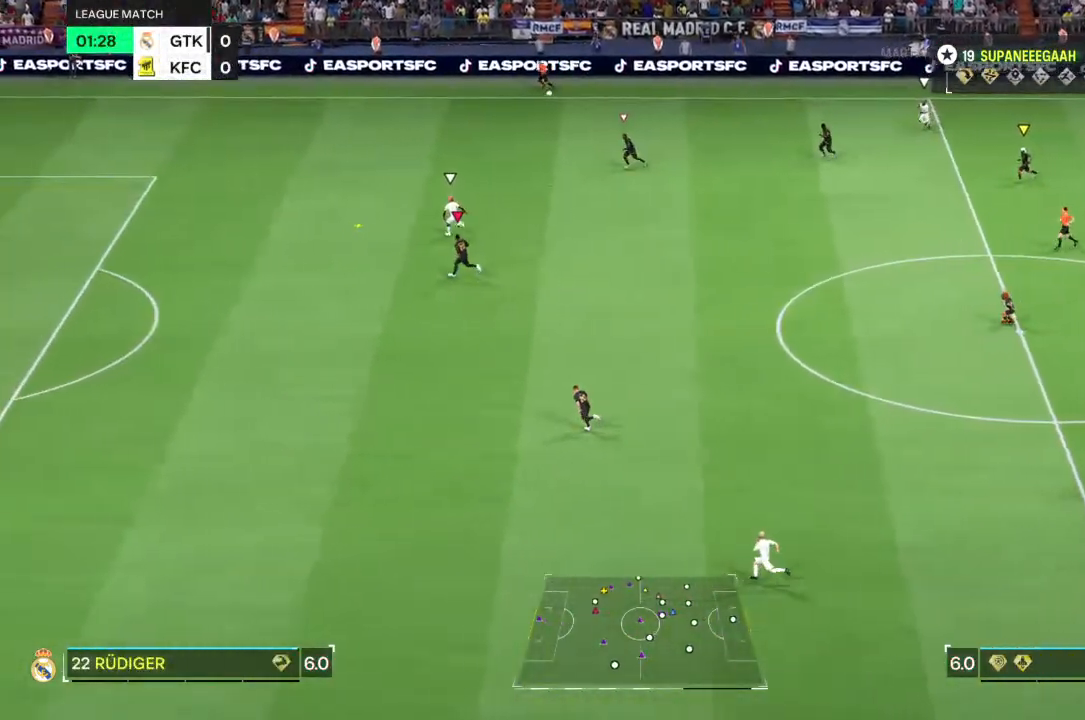
{"buttons": ["R2"], "left_stick": "left", "right_stick": "center", "events": []}
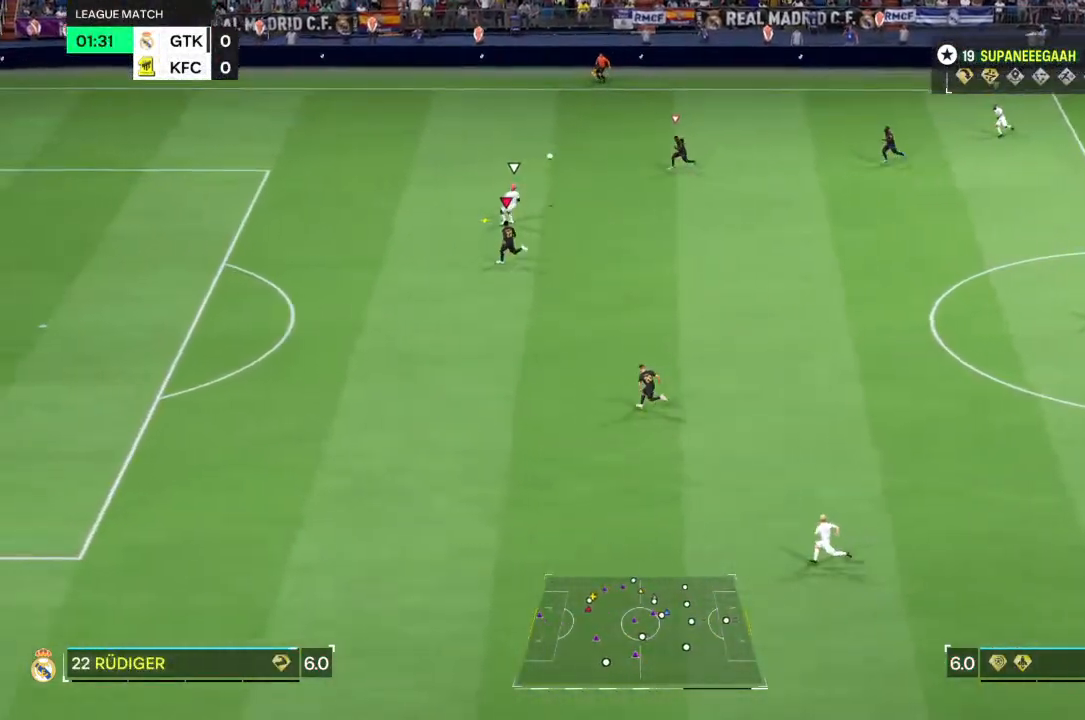
{"buttons": ["L2", "R2"], "left_stick": "up-left", "right_stick": "center", "events": [[50, "left_stick", "up-left"], [417, "L2", "down"]]}